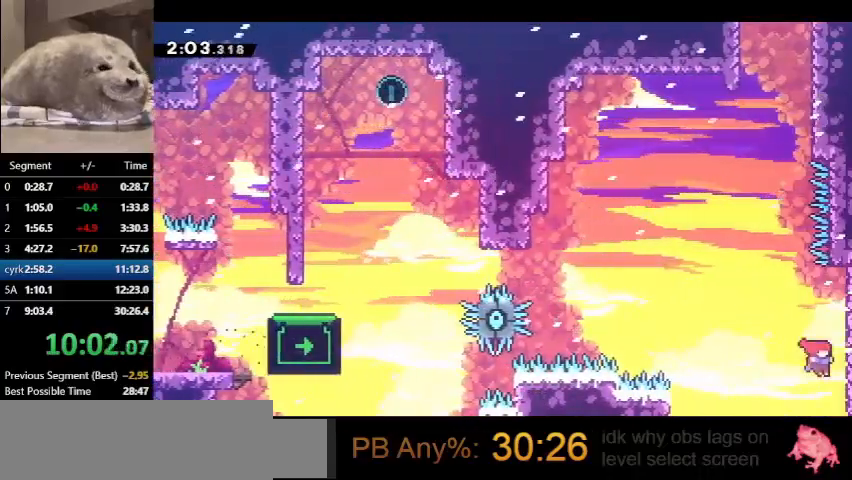
Gameplay with keyboard; each line is a JSON object with the keys held at the frame after it. "events" lists presses ("down") and releases ("up") of "dash", "demo", "down", "grab", "jump", "left", "right", "talk" and "up" between this image and that frame as [ms after this image, input, new state], when the widget could be followed in between. No other keys are recorded. Mouse input is not recorded. Key names are as the overlay labels them; some are game actions (e.g. jump) rather than physical keys.
{"keys": ["up"], "events": [[33, "dash", "up"], [67, "up", "down"], [100, "jump", "down"], [267, "jump", "up"], [300, "jump", "down"], [467, "right", "up"], [500, "grab", "up"], [500, "jump", "up"]]}
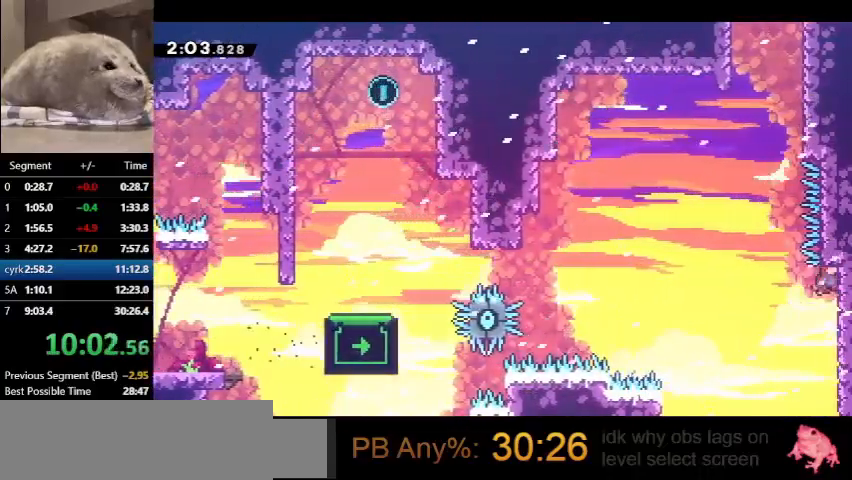
{"keys": ["dash", "jump", "up"], "events": [[67, "jump", "down"], [267, "dash", "down"], [267, "jump", "up"], [500, "jump", "down"]]}
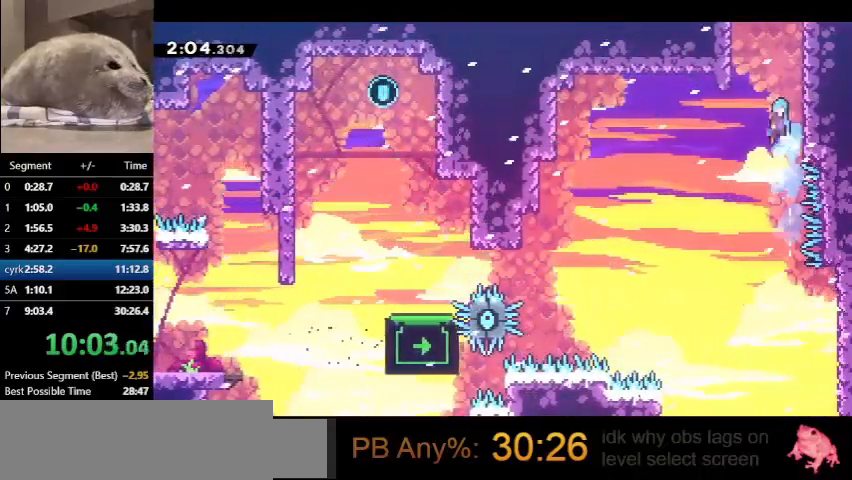
{"keys": ["grab", "right", "up"], "events": [[167, "jump", "up"], [233, "dash", "up"], [233, "jump", "down"], [267, "dash", "down"], [267, "grab", "down"], [267, "right", "down"], [467, "dash", "up"], [467, "jump", "up"]]}
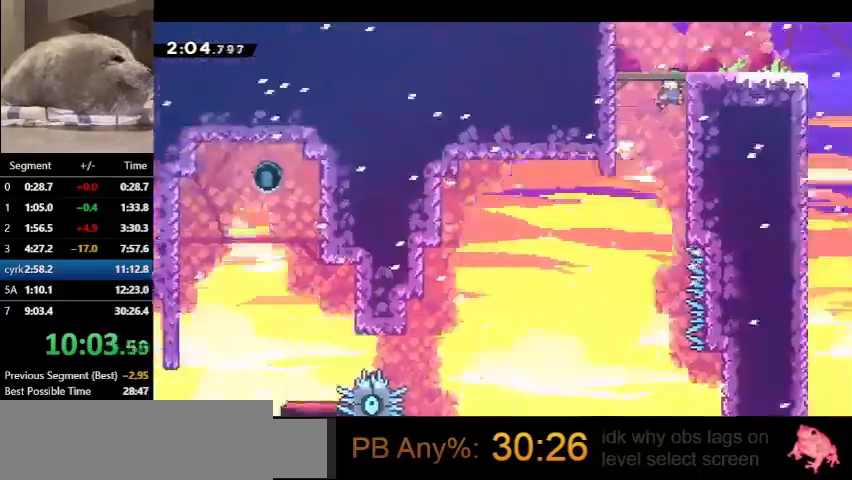
{"keys": ["right"], "events": [[33, "jump", "down"], [200, "jump", "up"], [267, "grab", "up"], [267, "up", "up"]]}
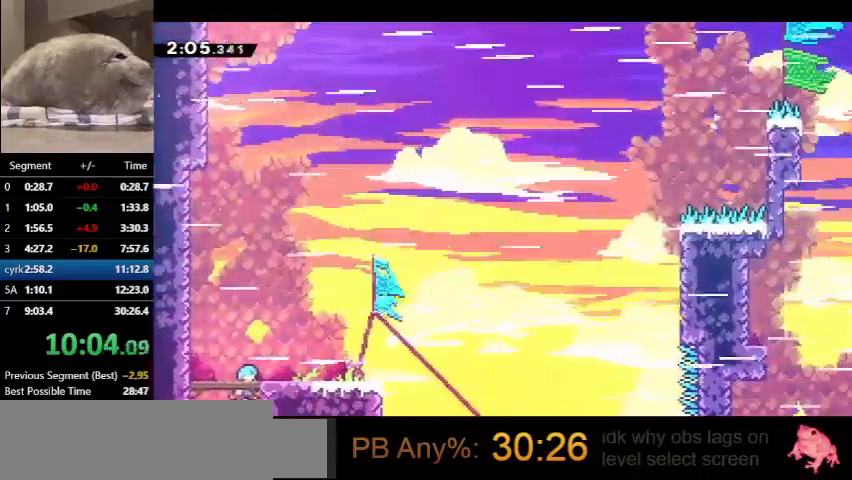
{"keys": ["dash", "right"], "events": [[367, "dash", "down"], [367, "down", "down"], [500, "down", "up"]]}
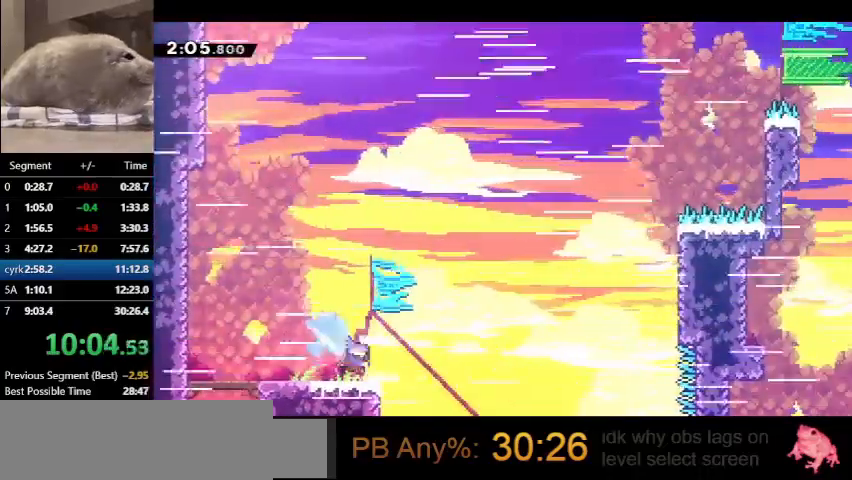
{"keys": [], "events": [[67, "jump", "down"], [100, "dash", "up"], [433, "right", "up"], [467, "jump", "up"]]}
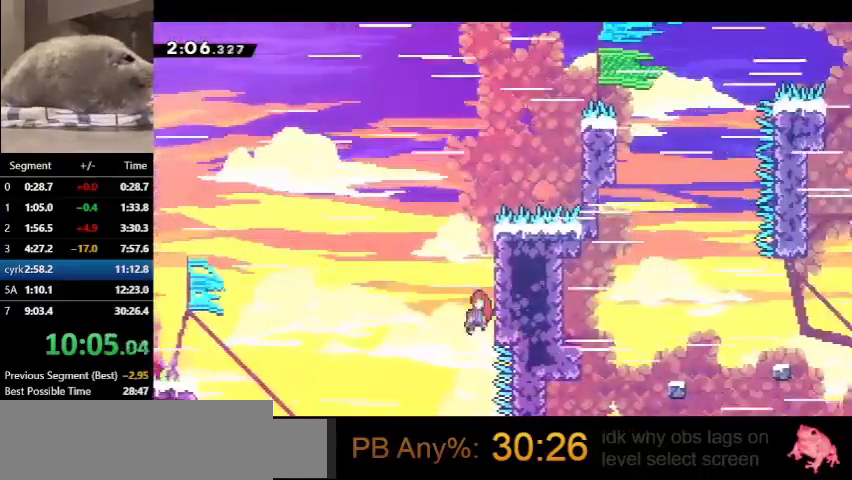
{"keys": [], "events": []}
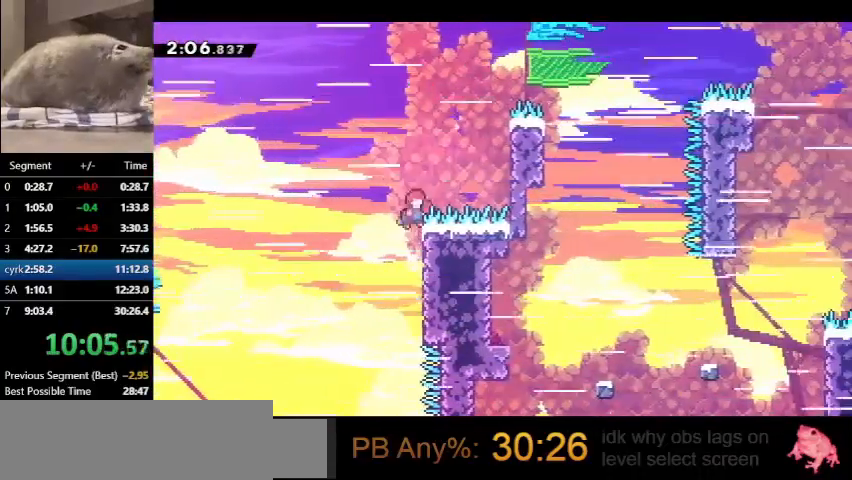
{"keys": [], "events": [[33, "right", "down"], [333, "right", "up"]]}
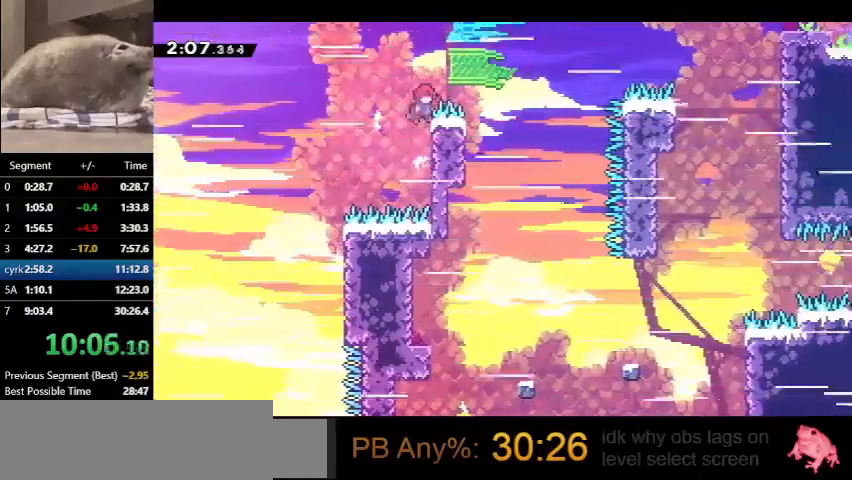
{"keys": ["right"], "events": [[33, "right", "down"]]}
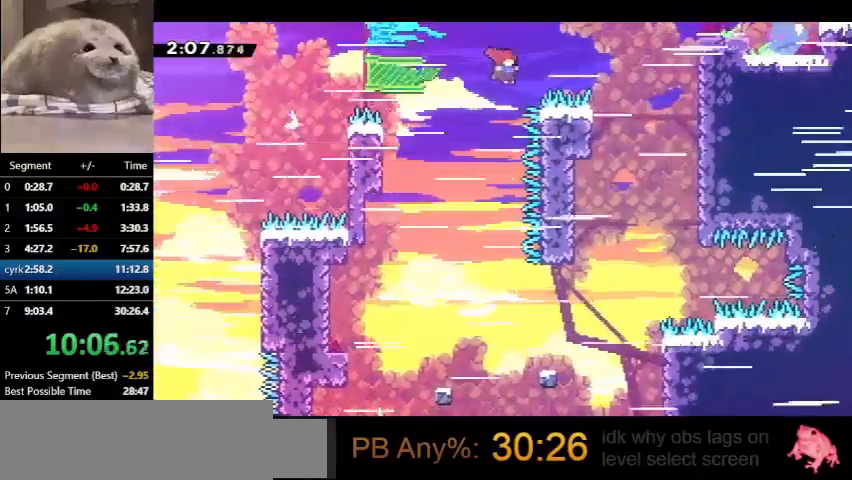
{"keys": ["grab", "right", "up"], "events": [[33, "dash", "down"], [67, "up", "down"], [200, "grab", "down"], [267, "dash", "up"]]}
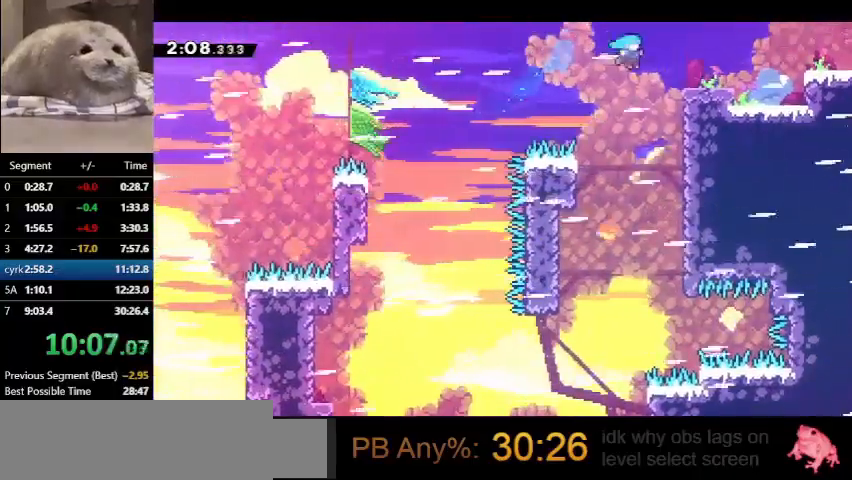
{"keys": ["right"], "events": [[233, "jump", "down"], [300, "jump", "up"], [367, "grab", "up"], [367, "right", "up"], [367, "up", "up"], [500, "right", "down"]]}
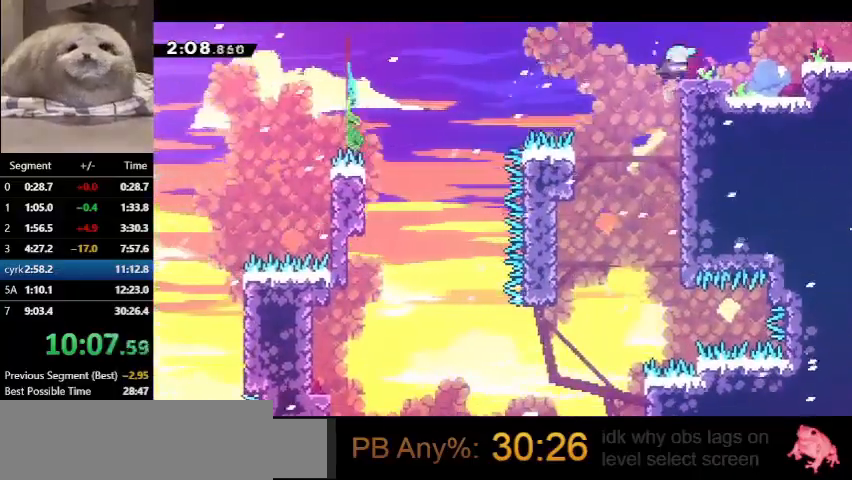
{"keys": ["demo", "jump", "right"], "events": [[100, "demo", "down"], [100, "jump", "down"]]}
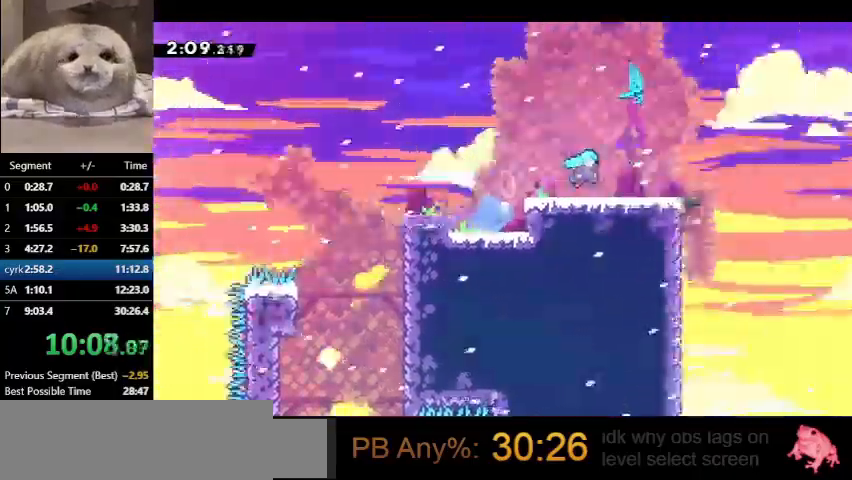
{"keys": ["demo", "jump", "right"], "events": []}
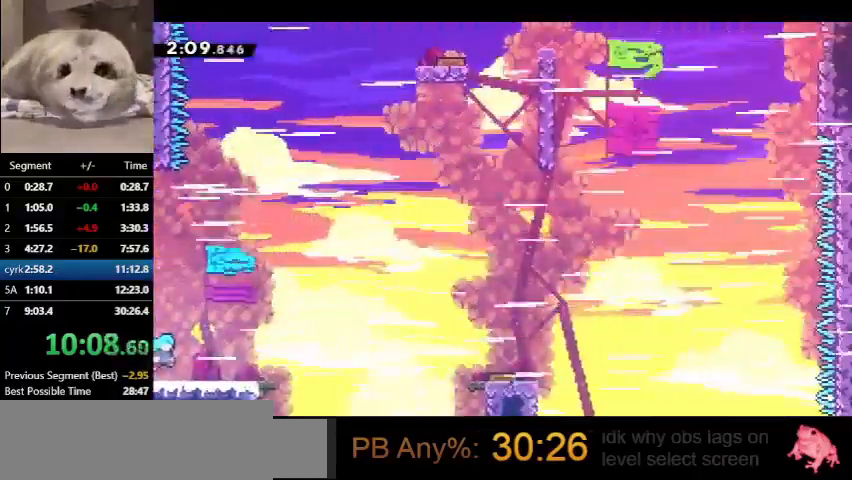
{"keys": ["dash", "down", "jump", "right"], "events": [[67, "dash", "down"], [67, "demo", "up"], [67, "down", "down"], [133, "jump", "up"], [267, "jump", "down"], [333, "dash", "up"], [500, "dash", "down"]]}
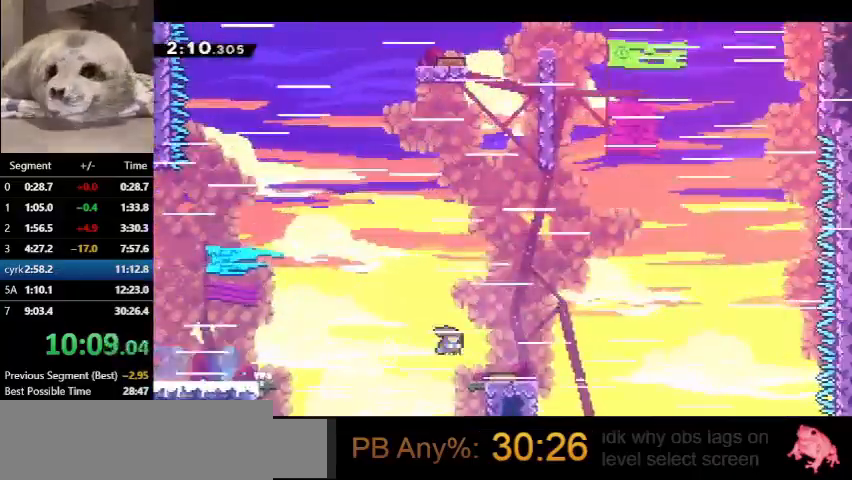
{"keys": ["dash", "up"], "events": [[67, "jump", "up"], [200, "dash", "up"], [200, "down", "up"], [200, "left", "down"], [200, "right", "up"], [400, "up", "down"], [433, "dash", "down"], [433, "left", "up"]]}
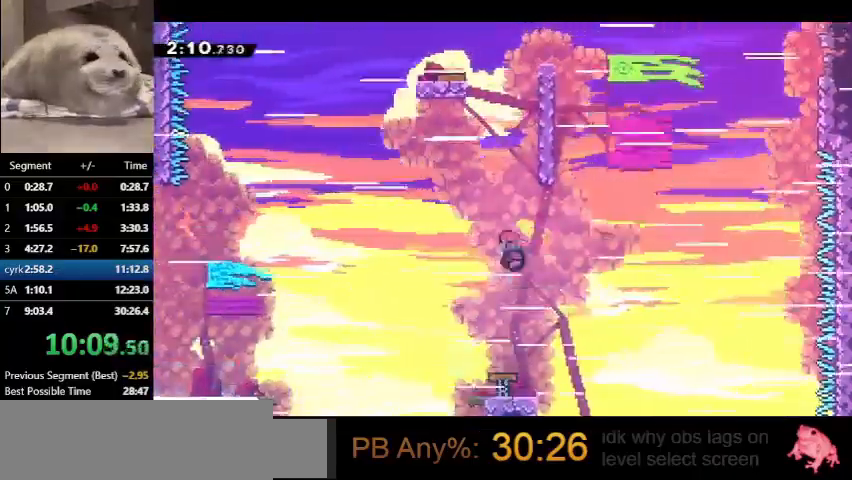
{"keys": ["grab", "jump", "up"], "events": [[133, "dash", "up"], [133, "grab", "down"], [233, "right", "down"], [333, "jump", "down"], [333, "right", "up"], [467, "jump", "up"], [500, "jump", "down"]]}
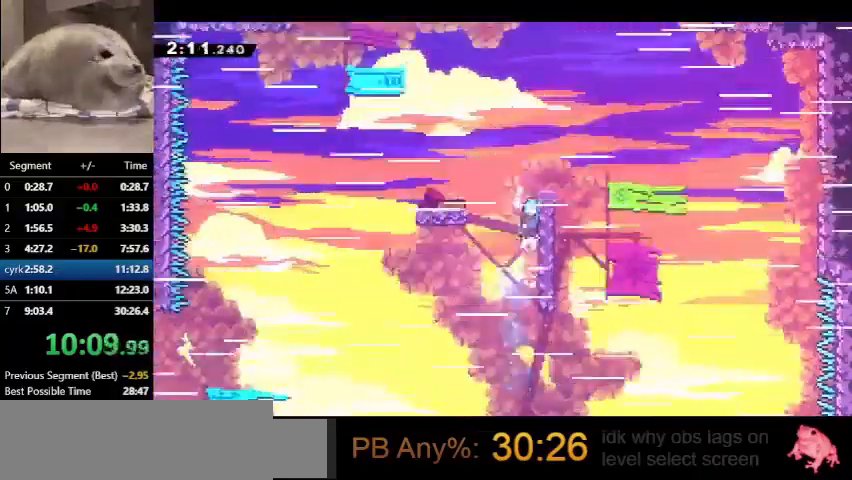
{"keys": ["grab", "right", "up"], "events": [[100, "jump", "up"], [167, "jump", "down"], [300, "jump", "up"], [467, "right", "down"]]}
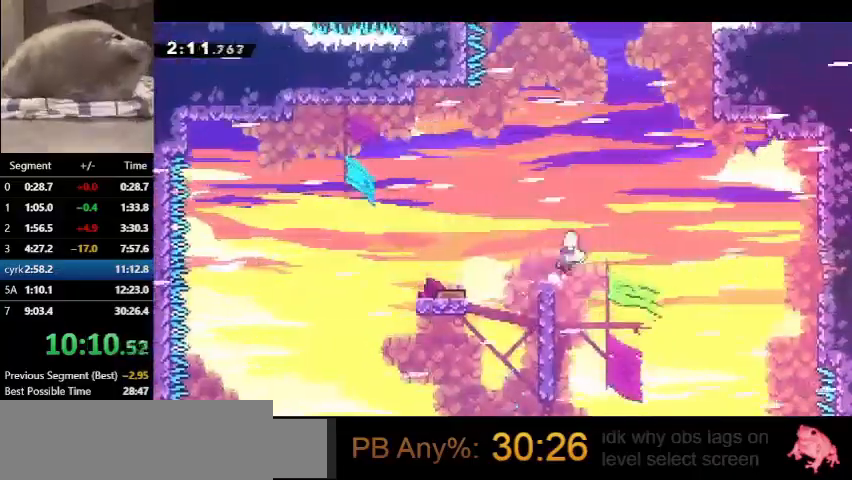
{"keys": ["dash", "grab", "up"], "events": [[33, "jump", "down"], [433, "dash", "down"], [433, "right", "up"], [500, "jump", "up"]]}
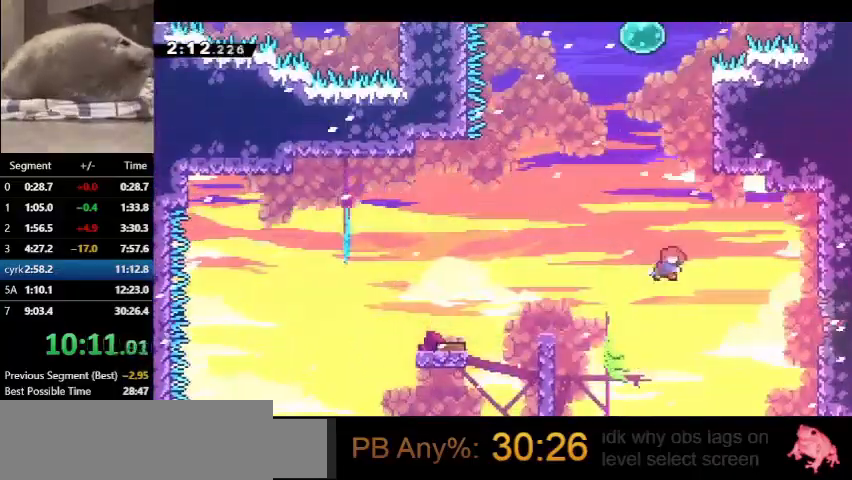
{"keys": ["grab", "jump", "right", "up"], "events": [[167, "right", "down"], [467, "jump", "down"], [500, "dash", "up"]]}
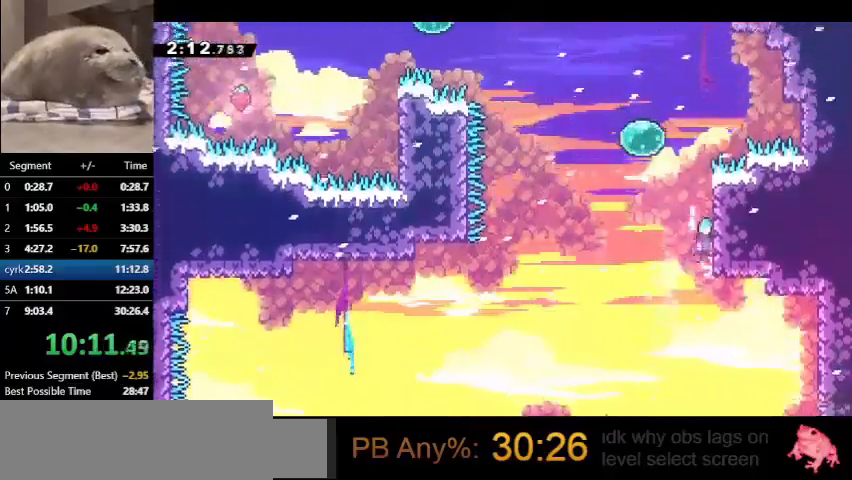
{"keys": ["grab"], "events": [[100, "jump", "up"], [133, "jump", "down"], [233, "jump", "up"], [233, "right", "up"], [233, "up", "up"]]}
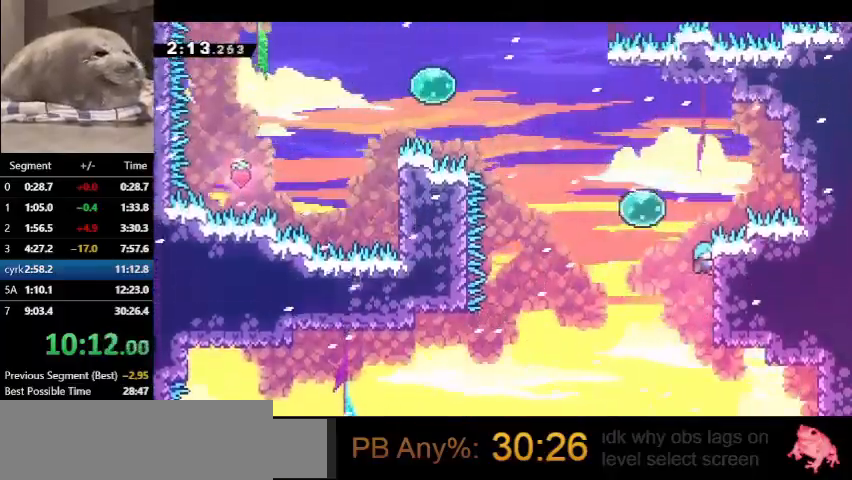
{"keys": ["grab", "jump", "left", "up"], "events": [[33, "left", "down"], [33, "up", "down"], [67, "jump", "down"]]}
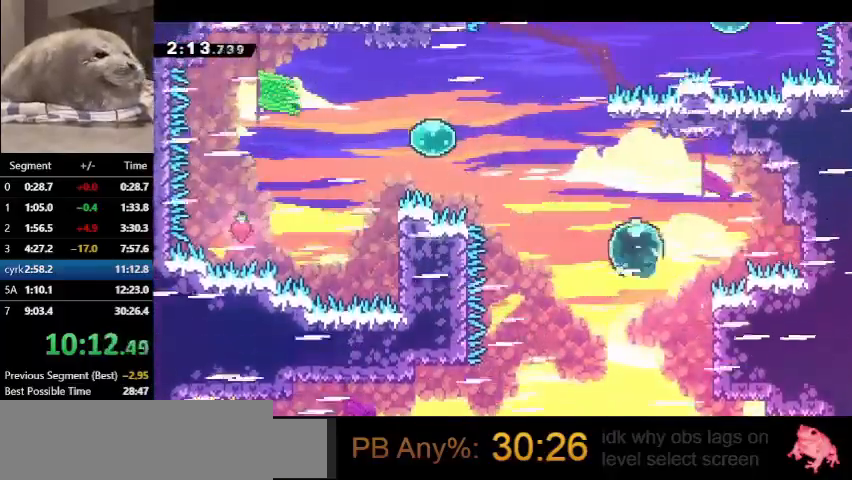
{"keys": ["grab", "up"], "events": [[267, "jump", "up"], [300, "left", "up"]]}
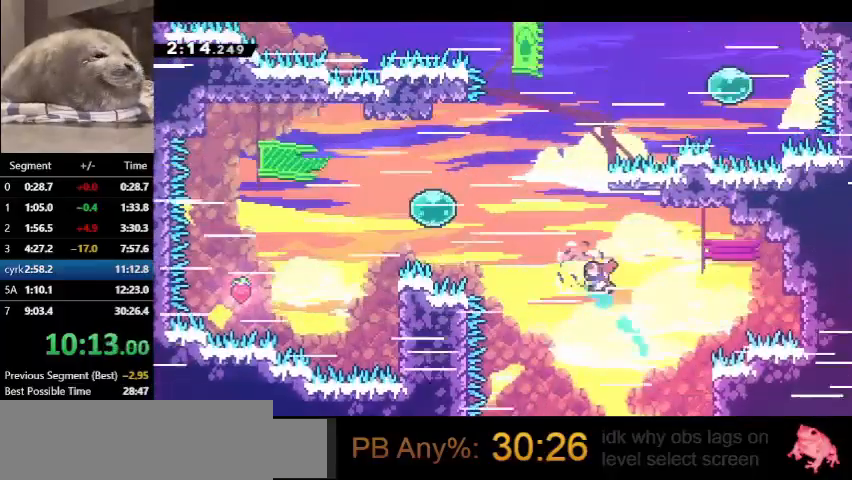
{"keys": ["dash", "grab", "jump", "right", "up"], "events": [[67, "dash", "down"], [233, "jump", "down"], [267, "right", "down"]]}
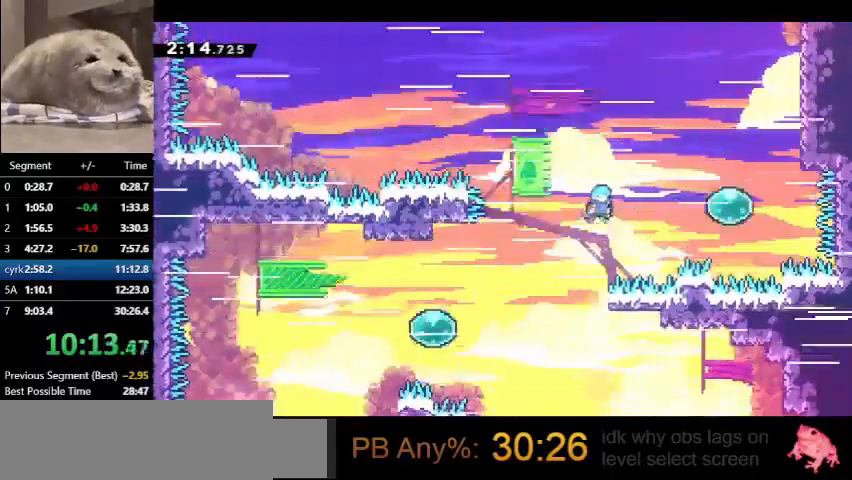
{"keys": ["dash", "up"], "events": [[300, "dash", "up"], [333, "grab", "up"], [333, "jump", "up"], [333, "right", "up"], [400, "dash", "down"]]}
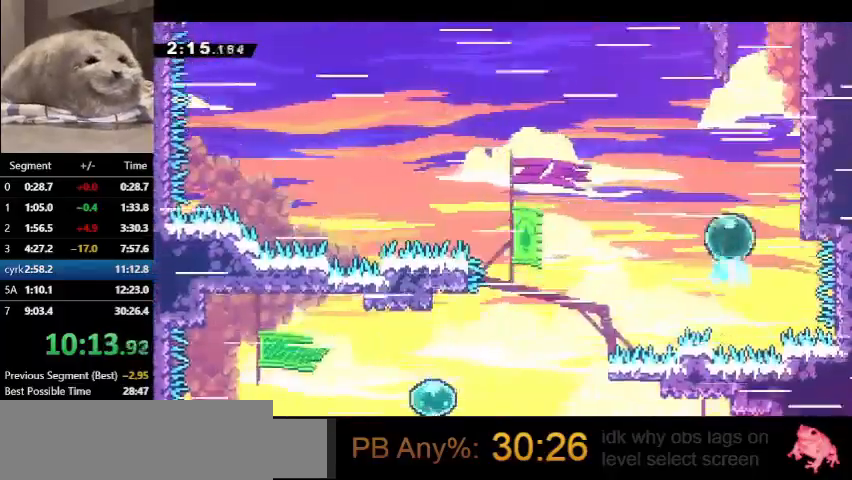
{"keys": ["dash", "jump", "right", "up"], "events": [[67, "dash", "up"], [167, "dash", "down"], [367, "jump", "down"], [500, "right", "down"]]}
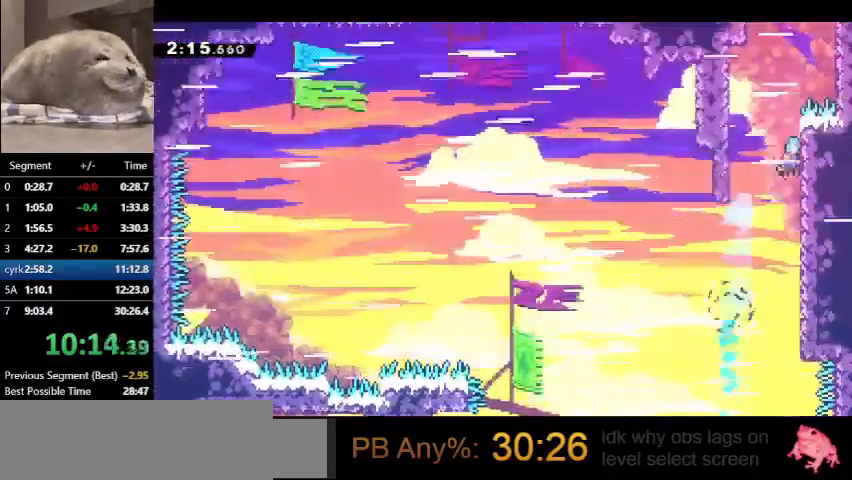
{"keys": ["grab", "jump", "right", "up"], "events": [[33, "grab", "down"], [100, "dash", "up"], [100, "jump", "up"], [133, "jump", "down"], [367, "jump", "up"], [433, "jump", "down"]]}